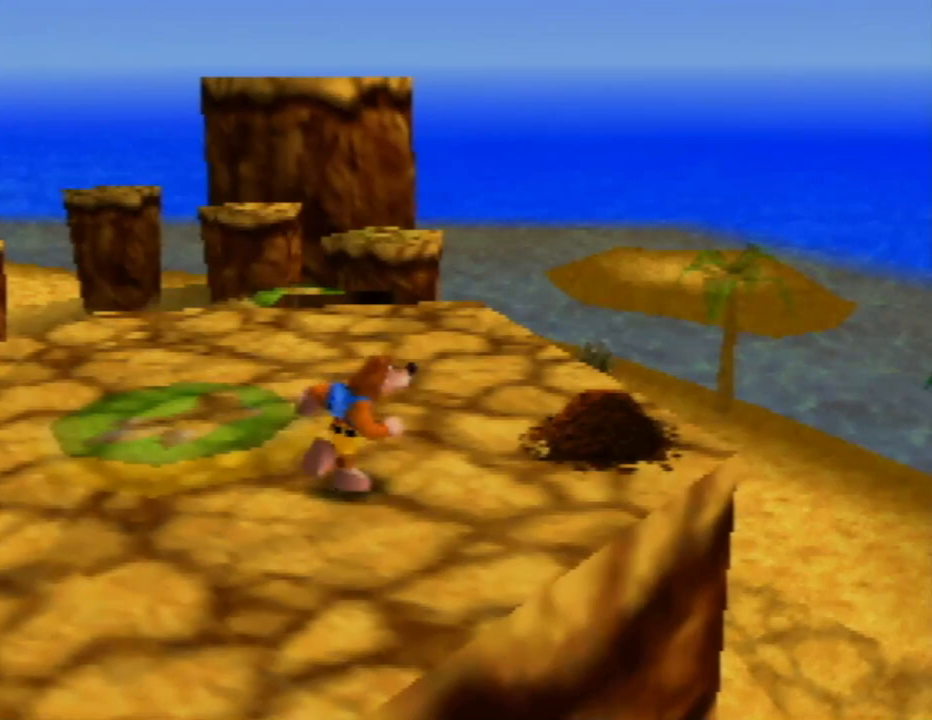
Gameplay with a controller (Nintendo layout); each line is a JSON object with the inputs held at the frame after it. "events" lists button and stick changes between this image and that frame as [ms after this image, input, new state], when the widget could be followed in between. Not read: L1 L3 R1 R3.
{"buttons": [], "left_stick": "center", "events": [[83, "left_stick", "right"], [183, "left_stick", "center"]]}
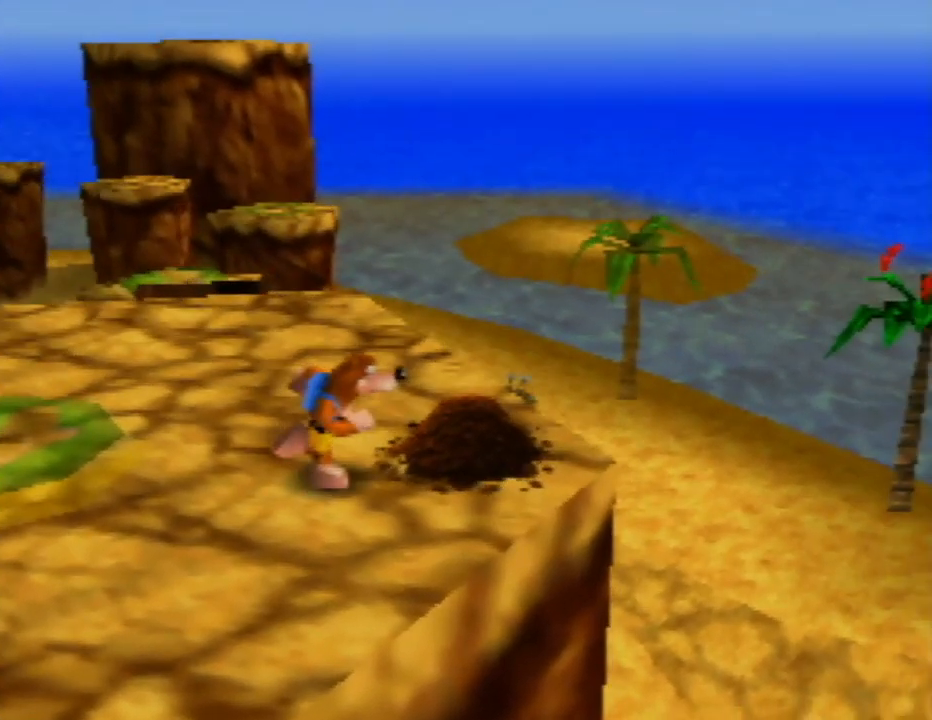
{"buttons": [], "left_stick": "center", "events": [[67, "B", "down"], [233, "B", "up"]]}
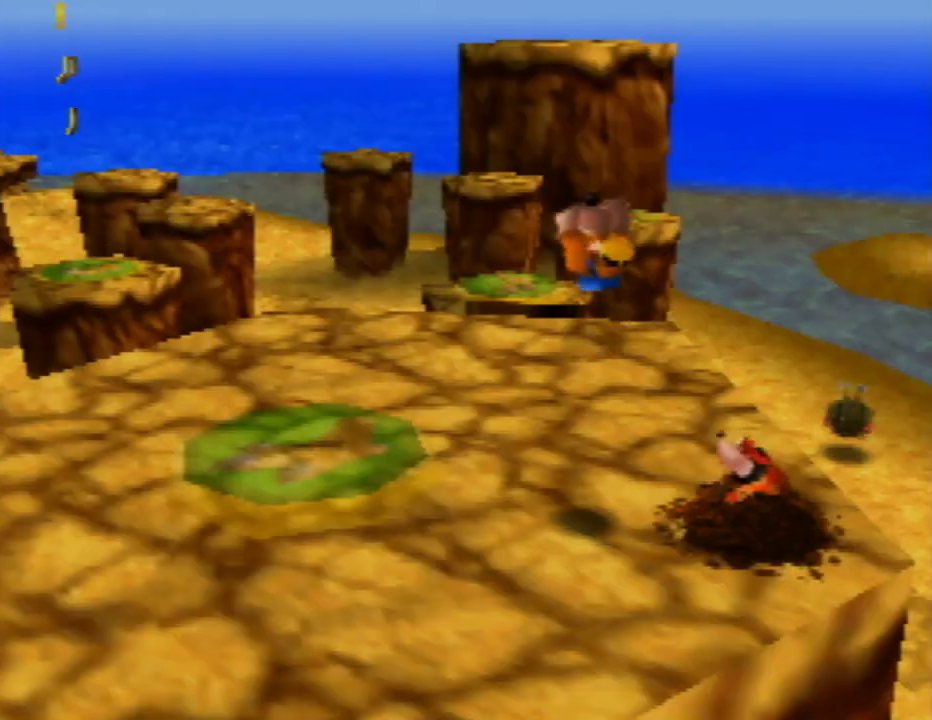
{"buttons": [], "left_stick": "center", "events": []}
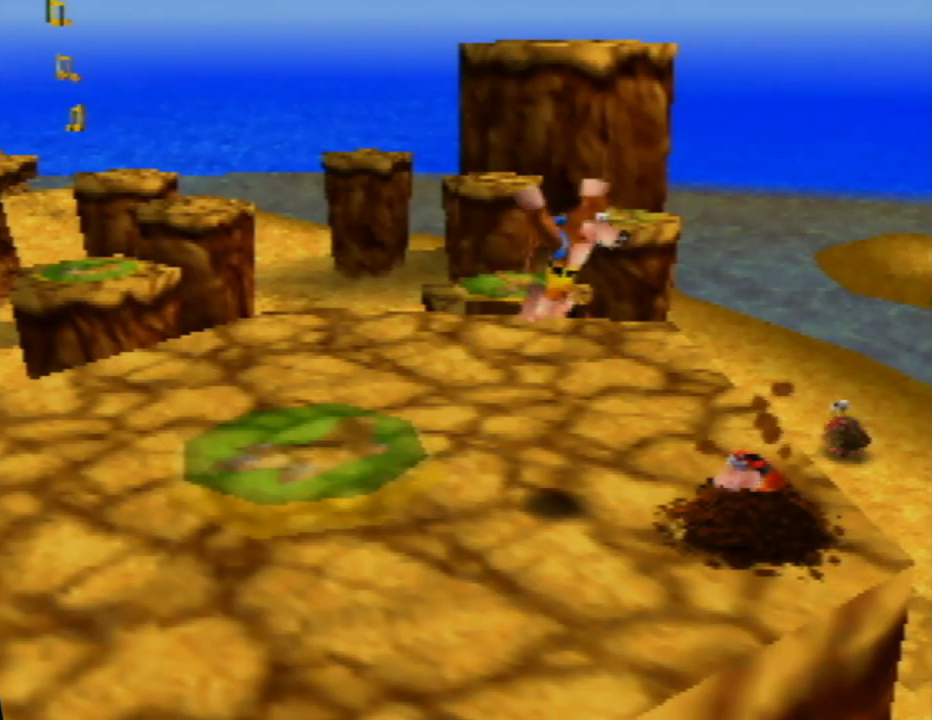
{"buttons": [], "left_stick": "center", "events": []}
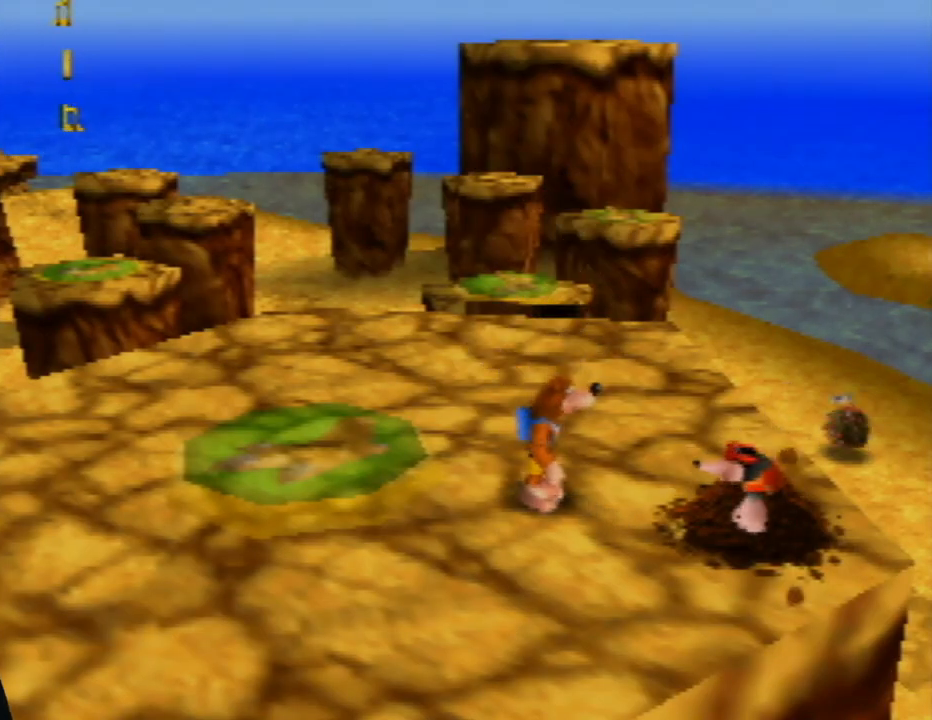
{"buttons": [], "left_stick": "center", "events": []}
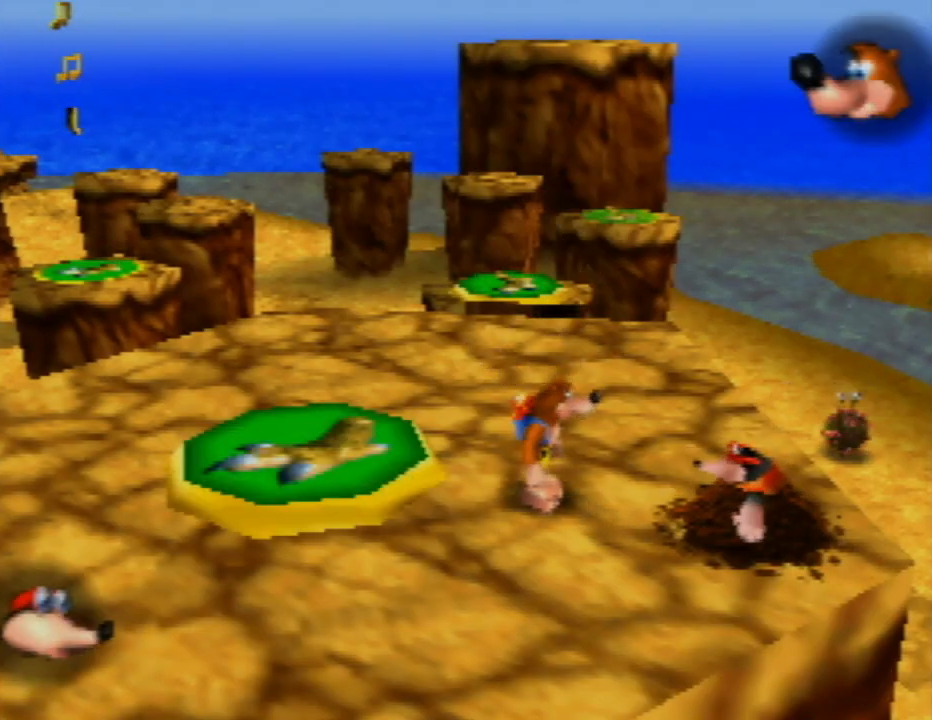
{"buttons": [], "left_stick": "center", "events": []}
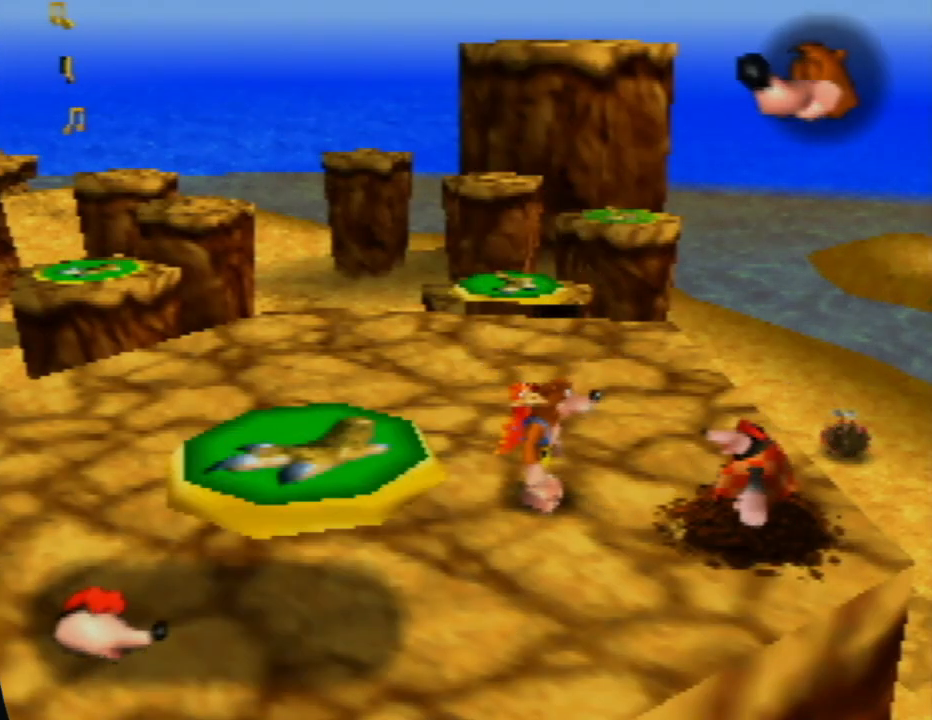
{"buttons": [], "left_stick": "center", "events": []}
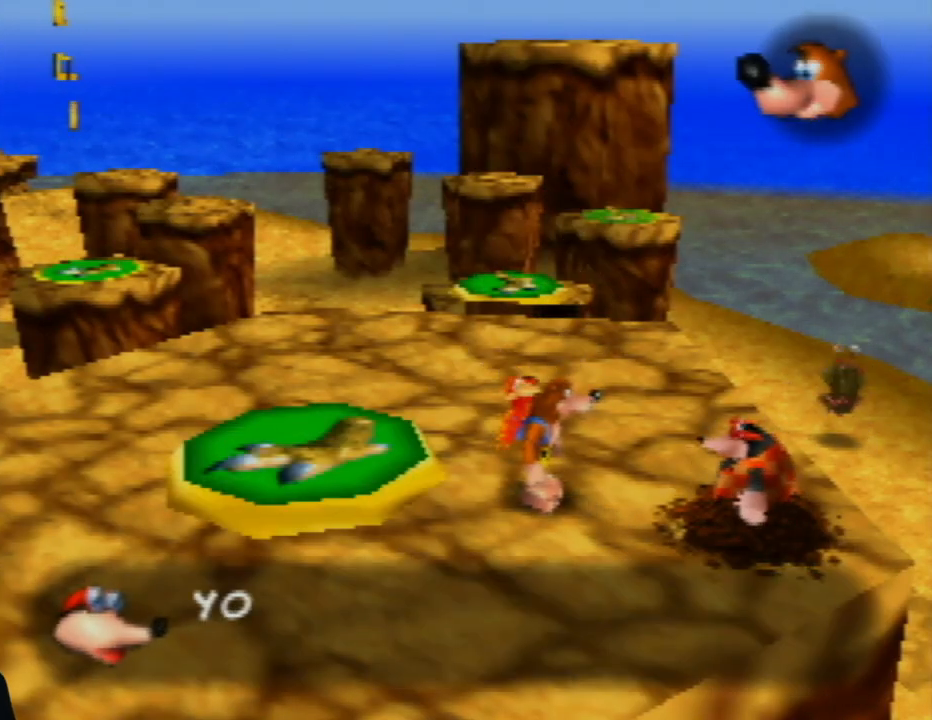
{"buttons": [], "left_stick": "center", "events": []}
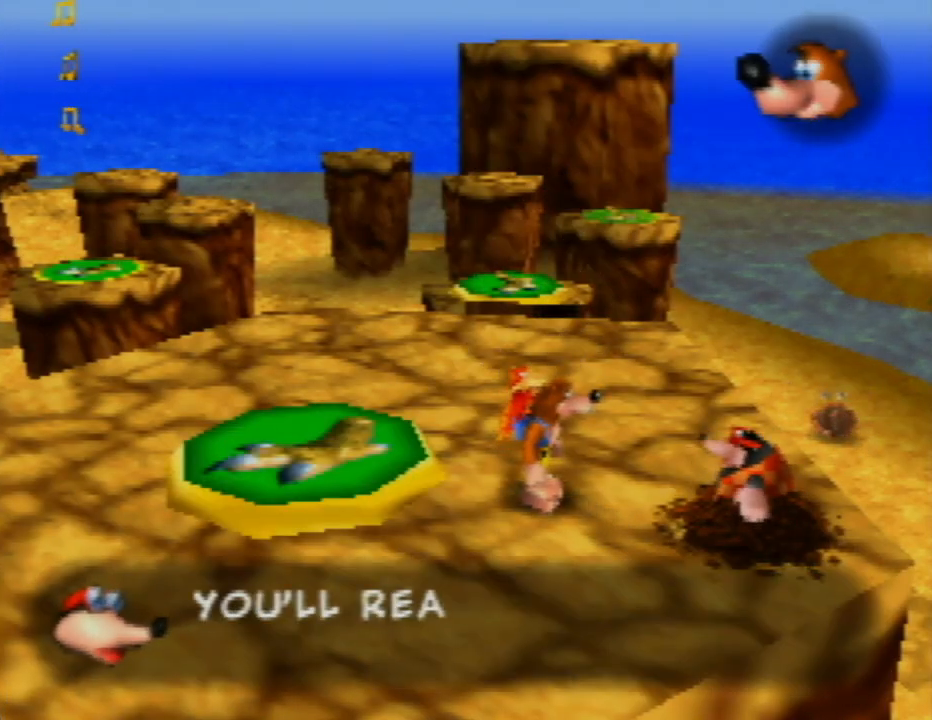
{"buttons": [], "left_stick": "center", "events": []}
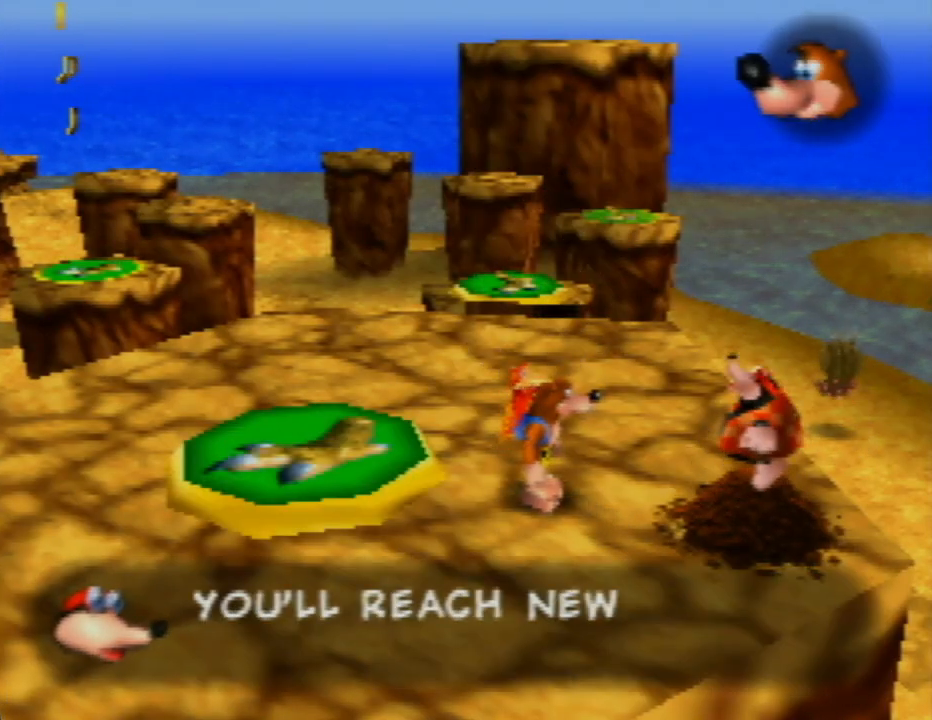
{"buttons": [], "left_stick": "center", "events": []}
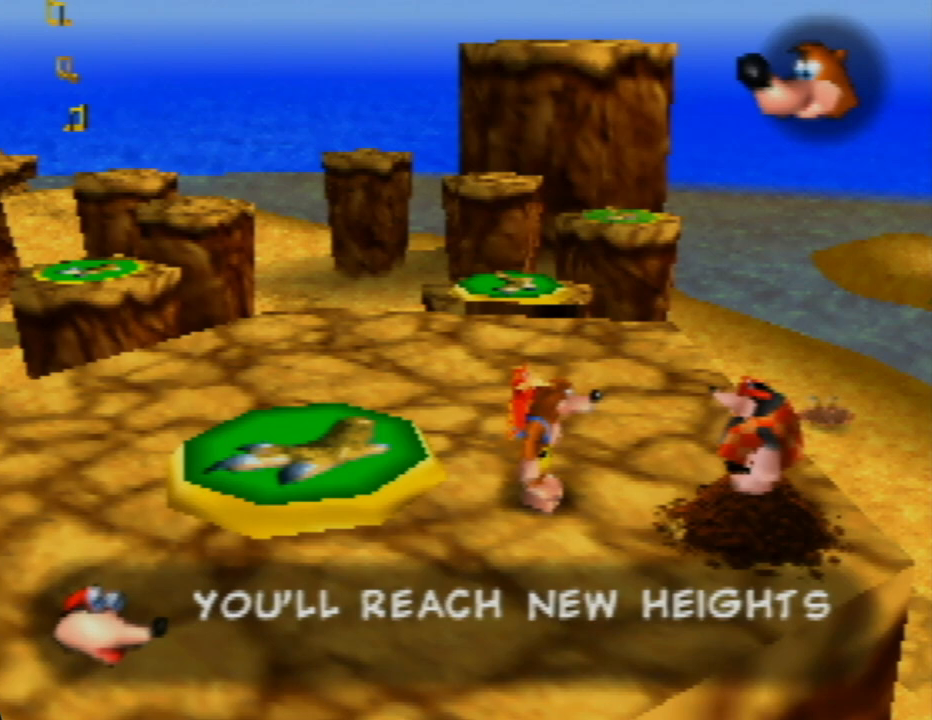
{"buttons": [], "left_stick": "center", "events": []}
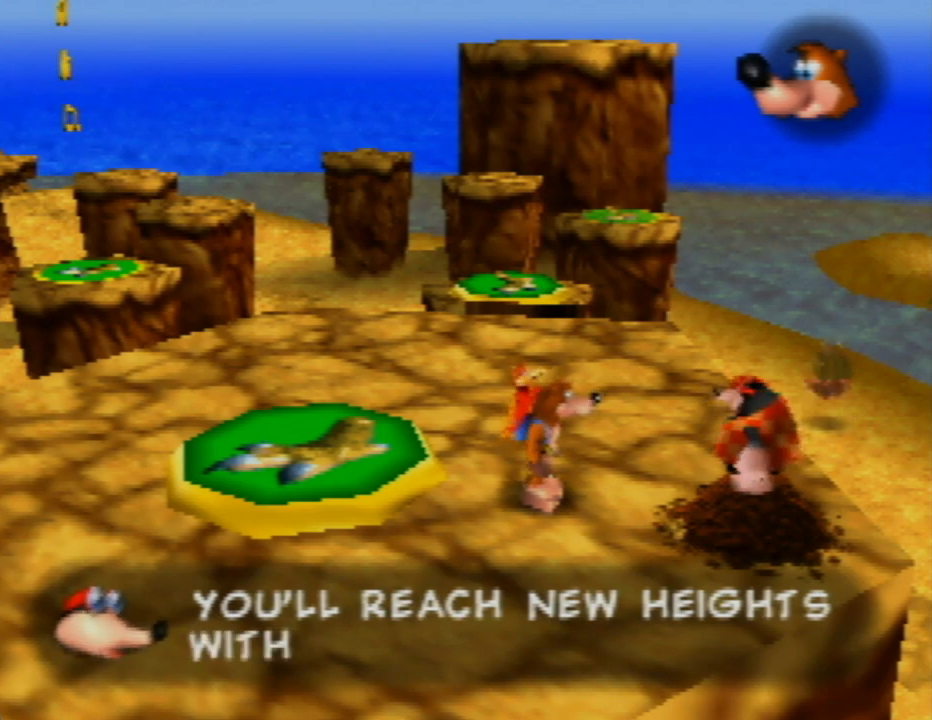
{"buttons": ["A"], "left_stick": "center", "events": [[83, "A", "down"], [100, "C_DOWN", "down"], [133, "C_DOWN", "up"]]}
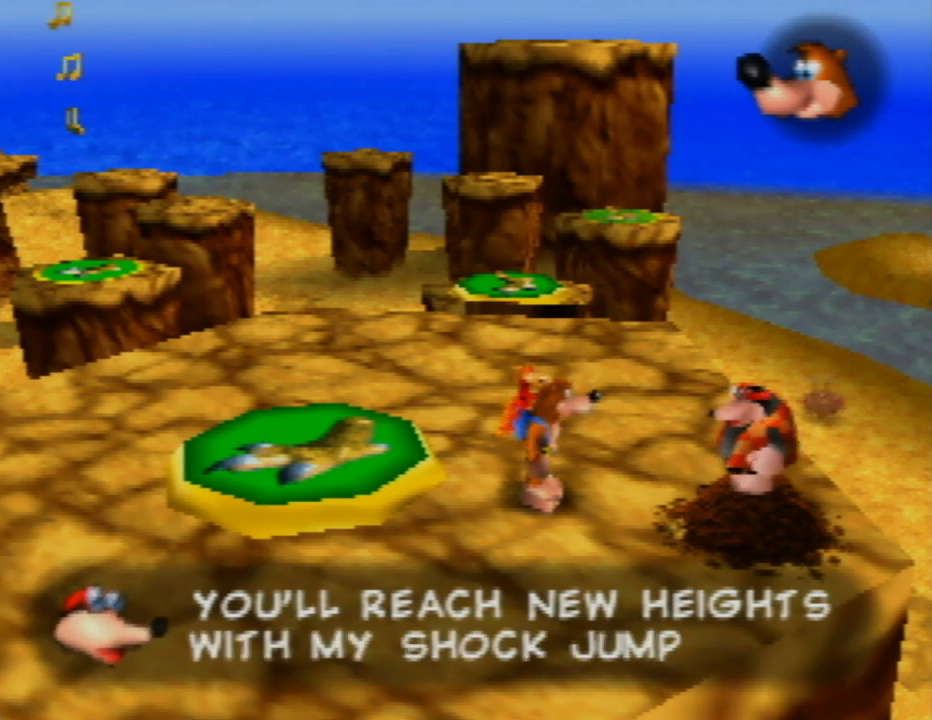
{"buttons": ["A"], "left_stick": "center", "events": [[200, "A", "up"], [283, "A", "down"]]}
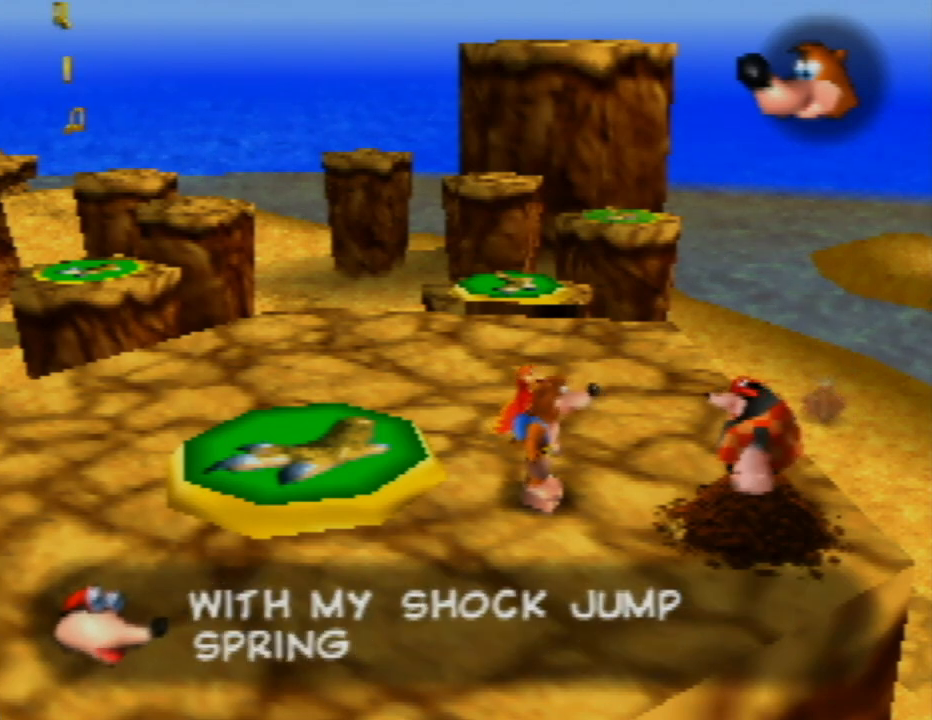
{"buttons": ["A"], "left_stick": "center", "events": [[467, "A", "up"], [483, "A", "down"]]}
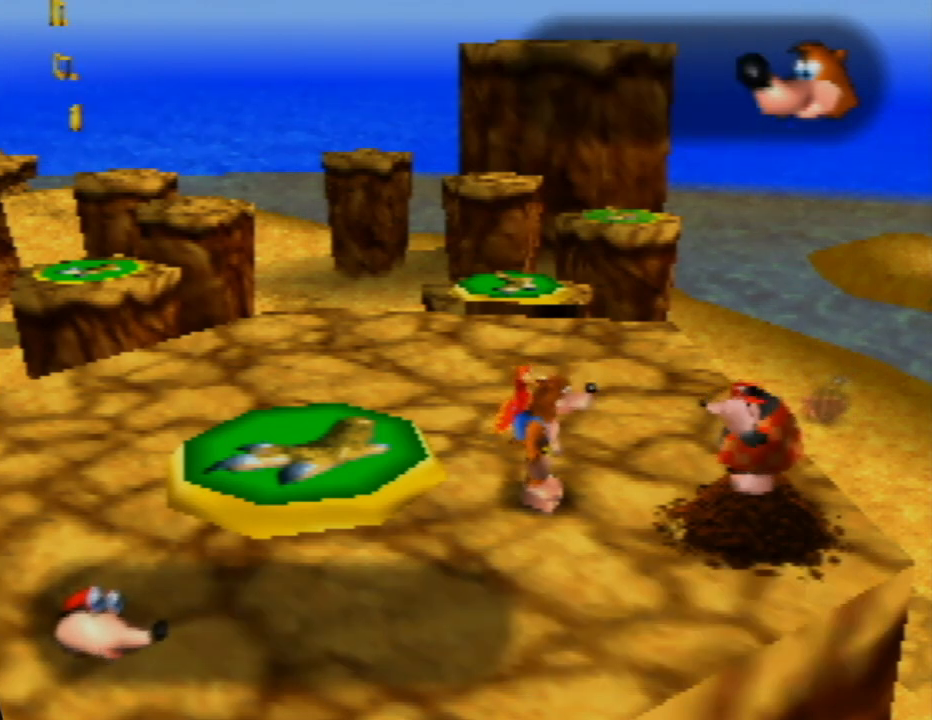
{"buttons": ["B"], "left_stick": "center", "events": [[350, "B", "down"], [383, "A", "up"]]}
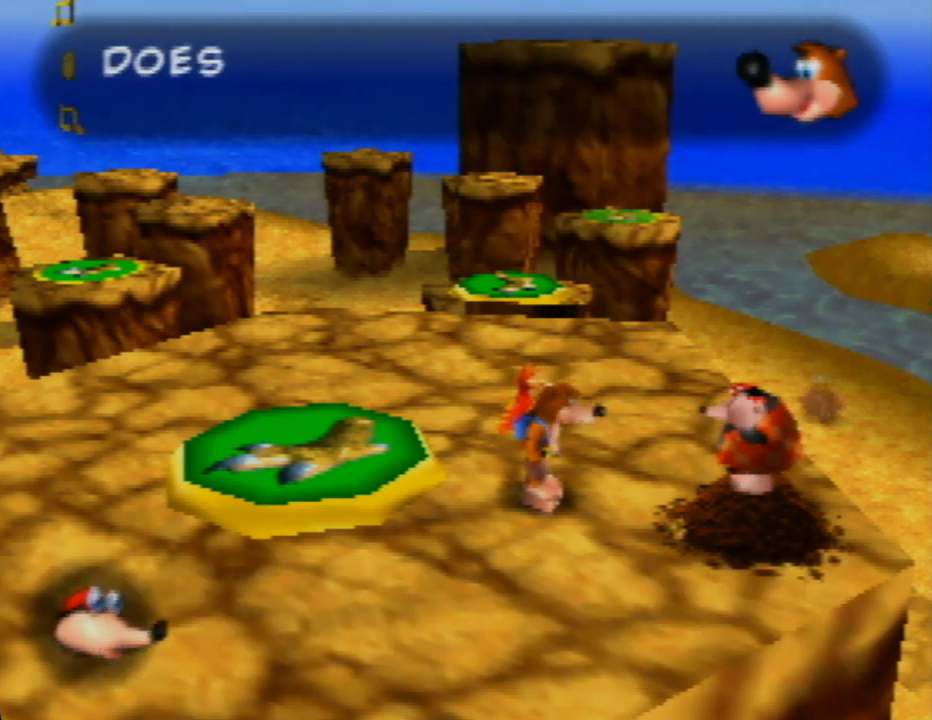
{"buttons": ["A"], "left_stick": "center", "events": [[417, "B", "up"], [467, "A", "down"]]}
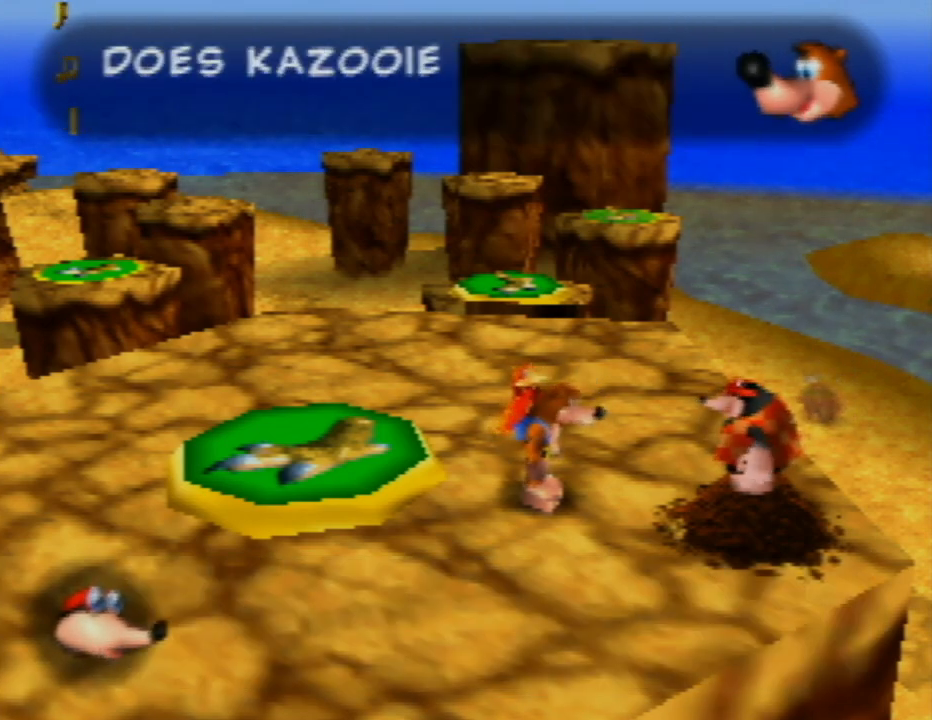
{"buttons": ["A"], "left_stick": "center", "events": [[417, "A", "up"], [500, "A", "down"]]}
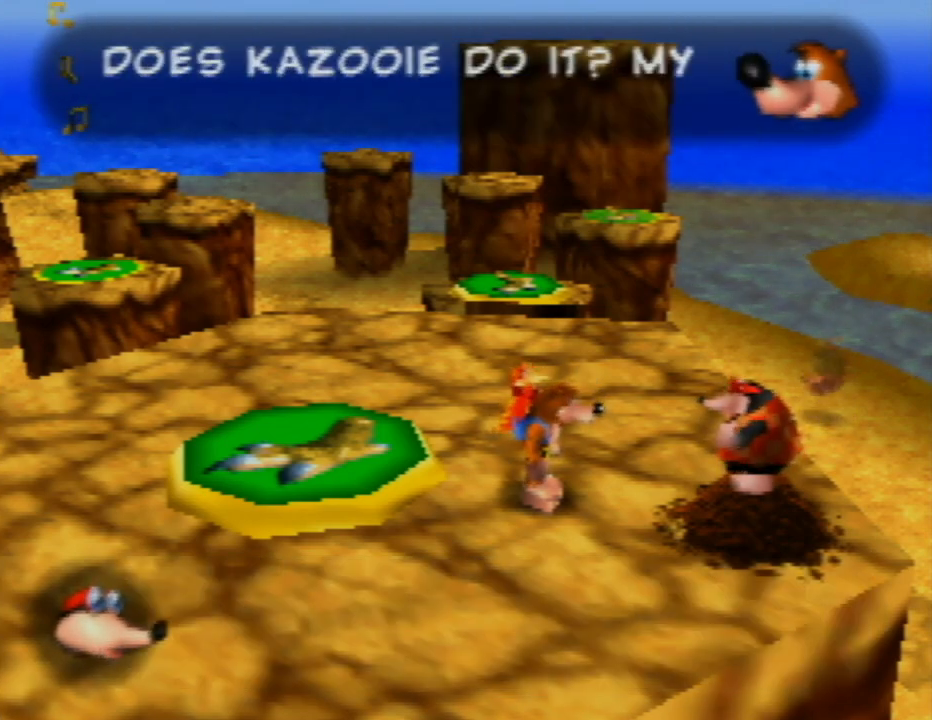
{"buttons": ["A"], "left_stick": "center", "events": []}
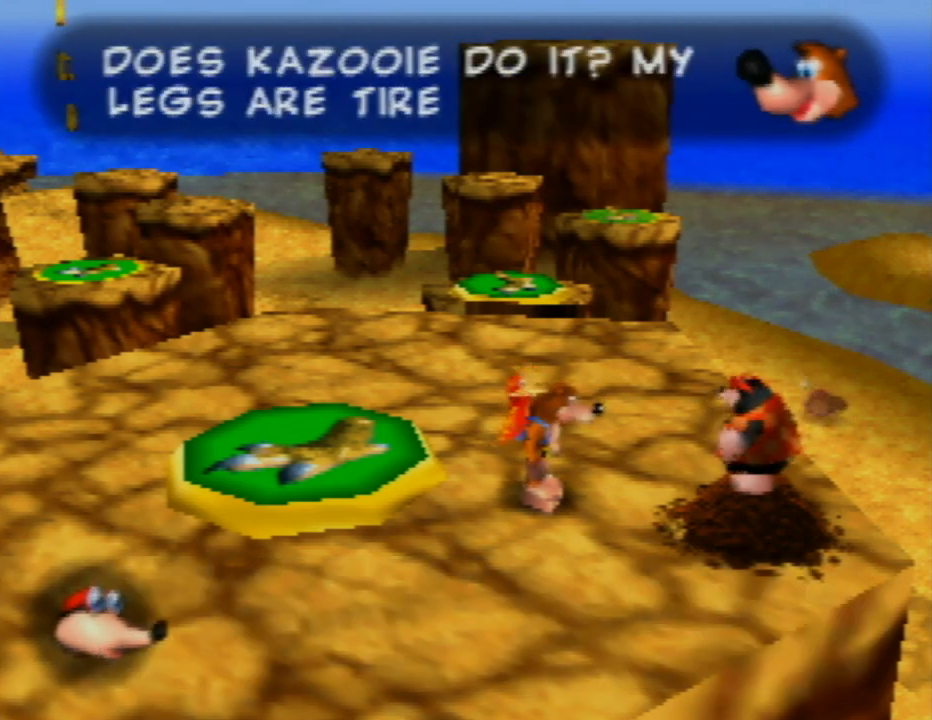
{"buttons": ["A"], "left_stick": "center", "events": []}
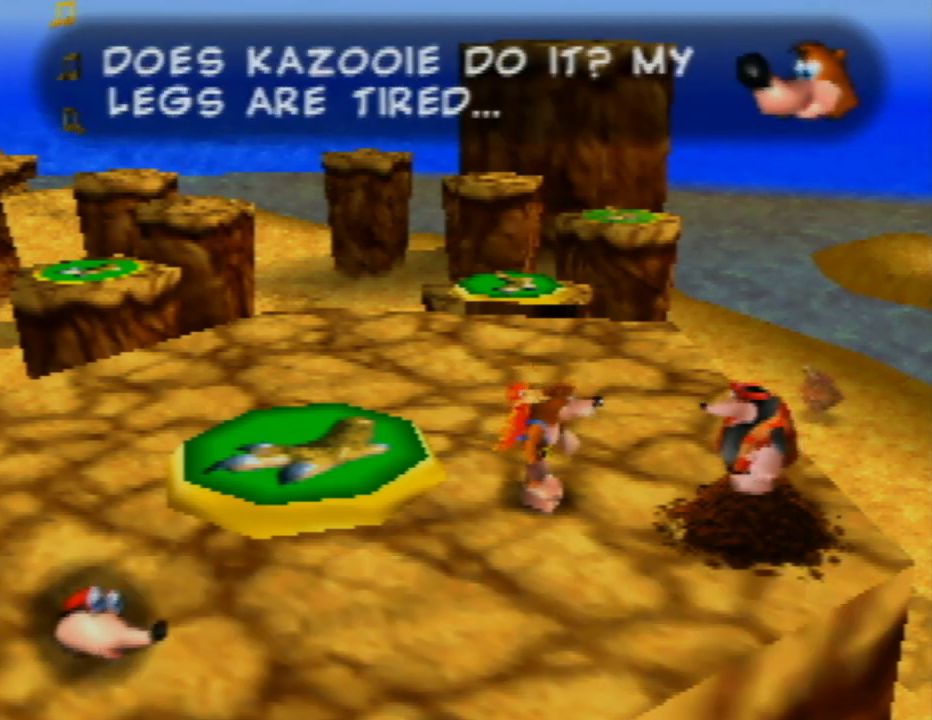
{"buttons": ["A"], "left_stick": "center", "events": []}
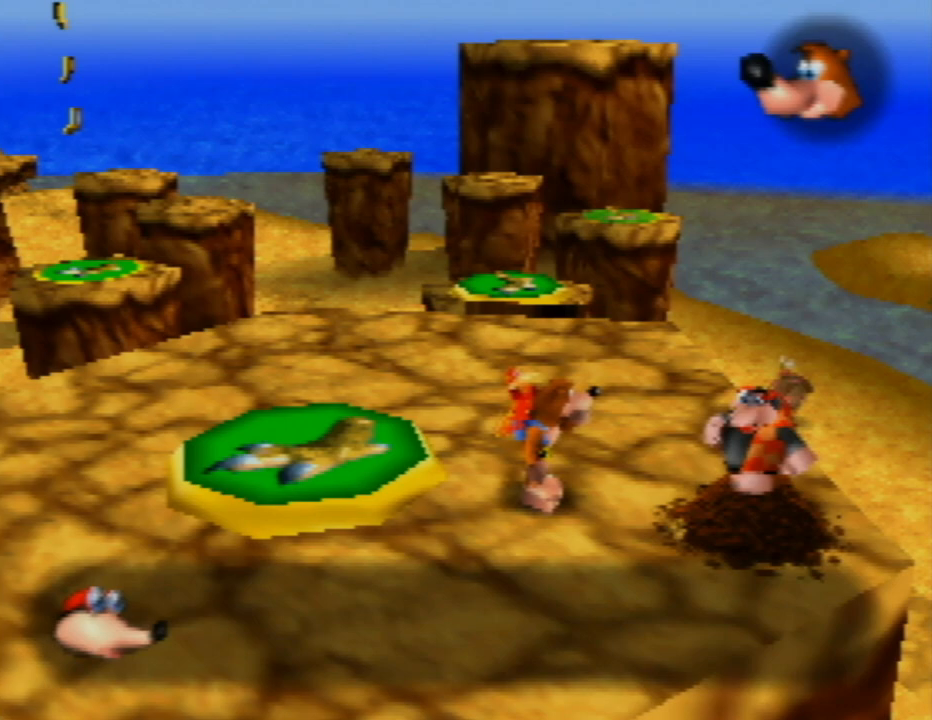
{"buttons": ["A"], "left_stick": "center", "events": []}
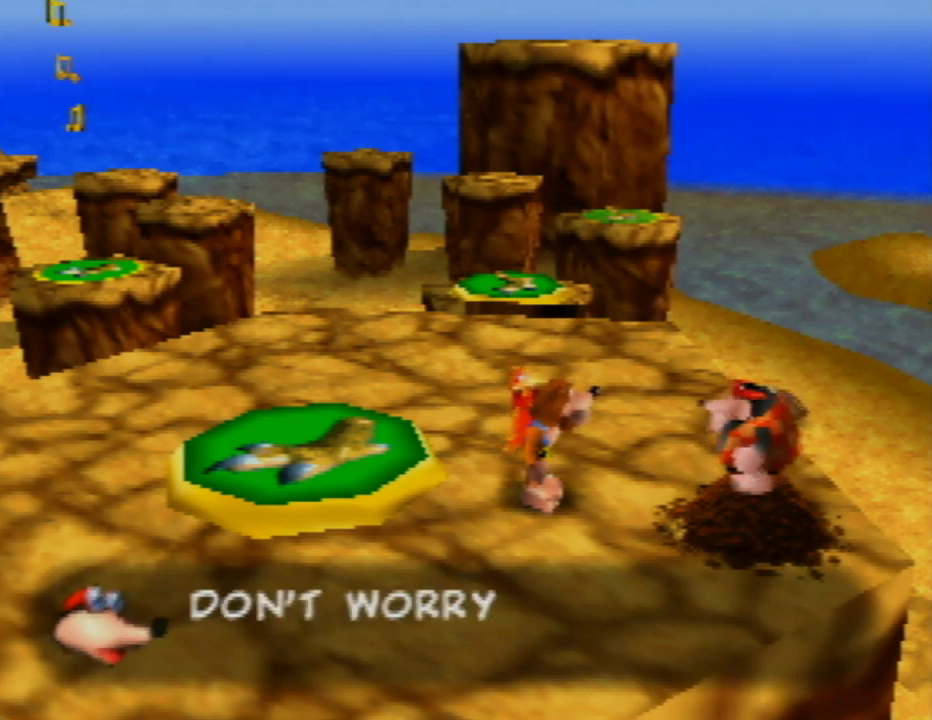
{"buttons": ["A"], "left_stick": "center", "events": []}
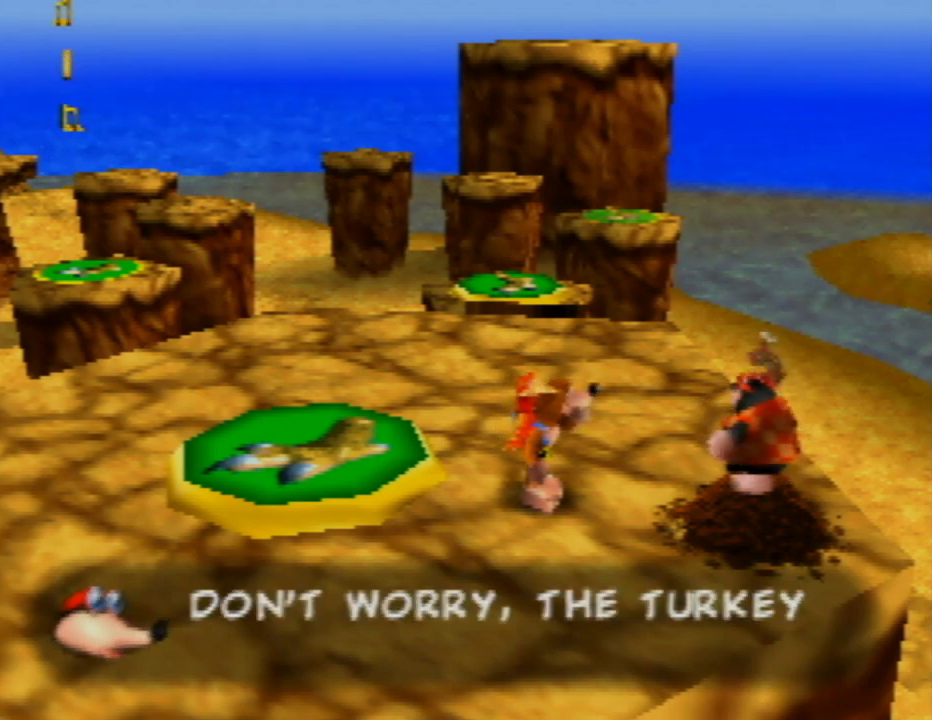
{"buttons": ["A"], "left_stick": "center", "events": []}
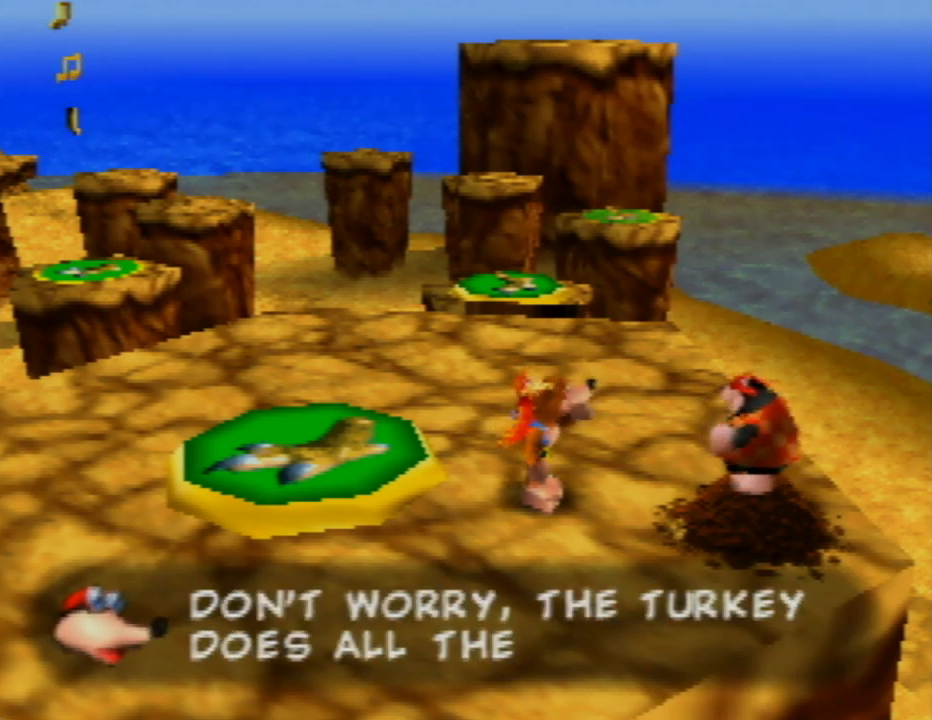
{"buttons": ["A"], "left_stick": "center", "events": []}
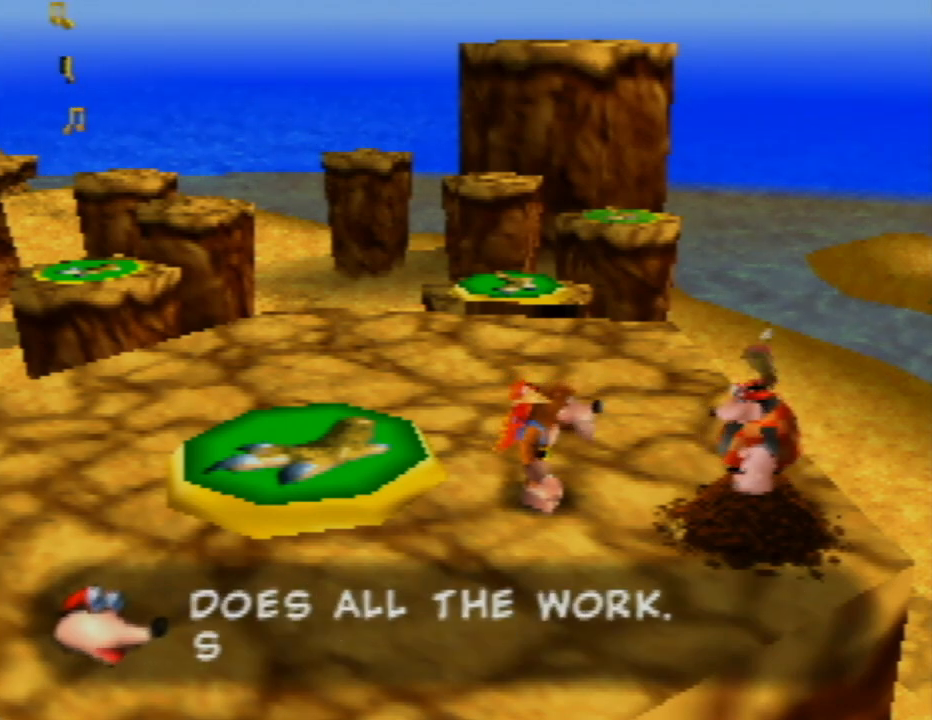
{"buttons": ["A"], "left_stick": "center", "events": []}
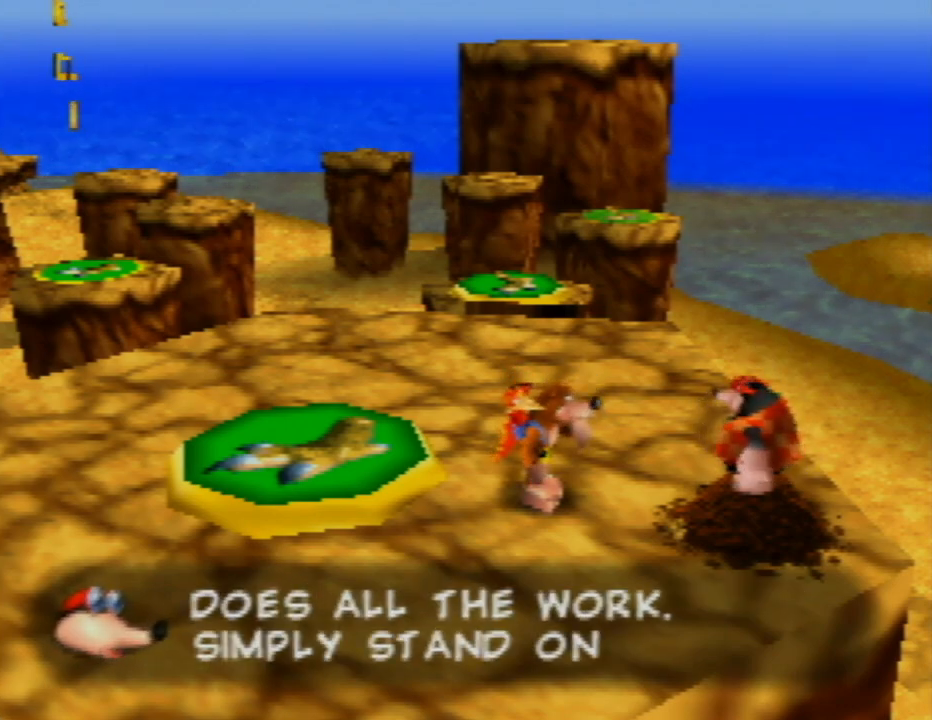
{"buttons": ["A"], "left_stick": "center", "events": []}
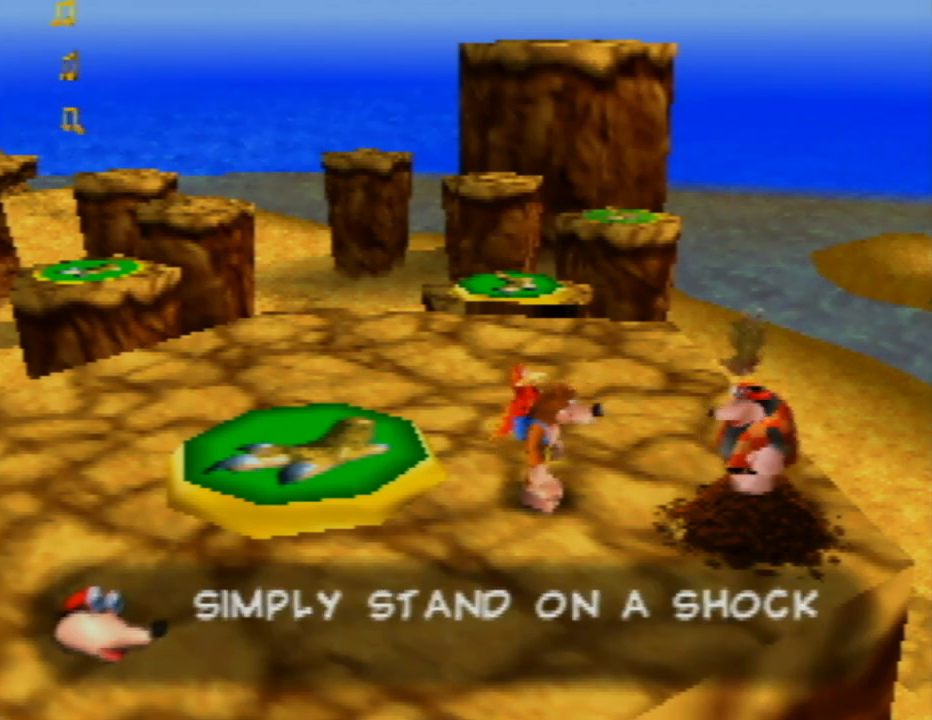
{"buttons": ["A"], "left_stick": "center", "events": []}
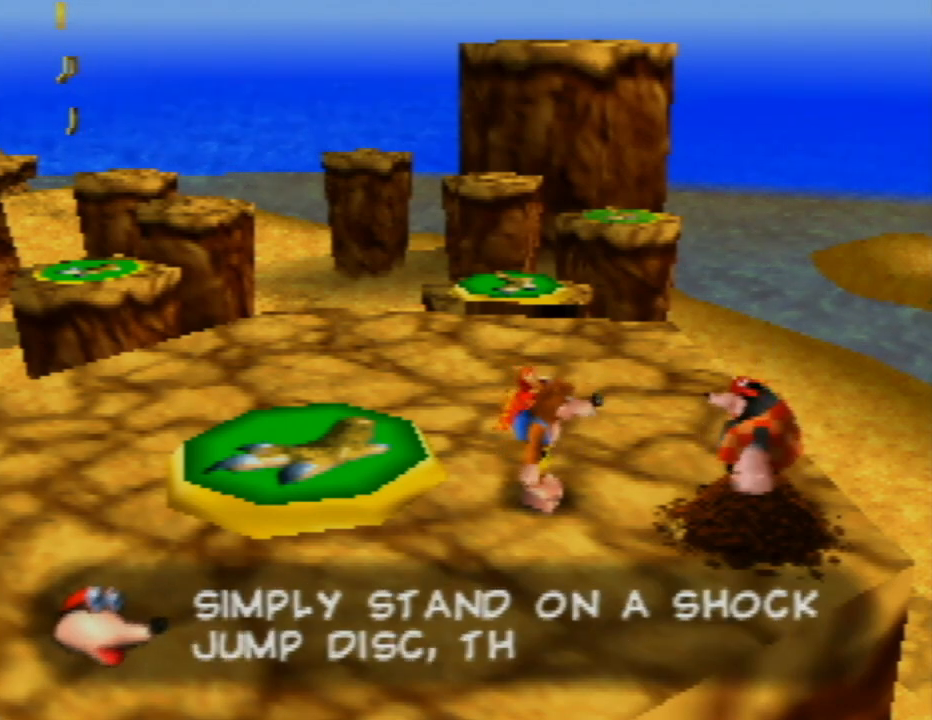
{"buttons": ["A"], "left_stick": "center", "events": []}
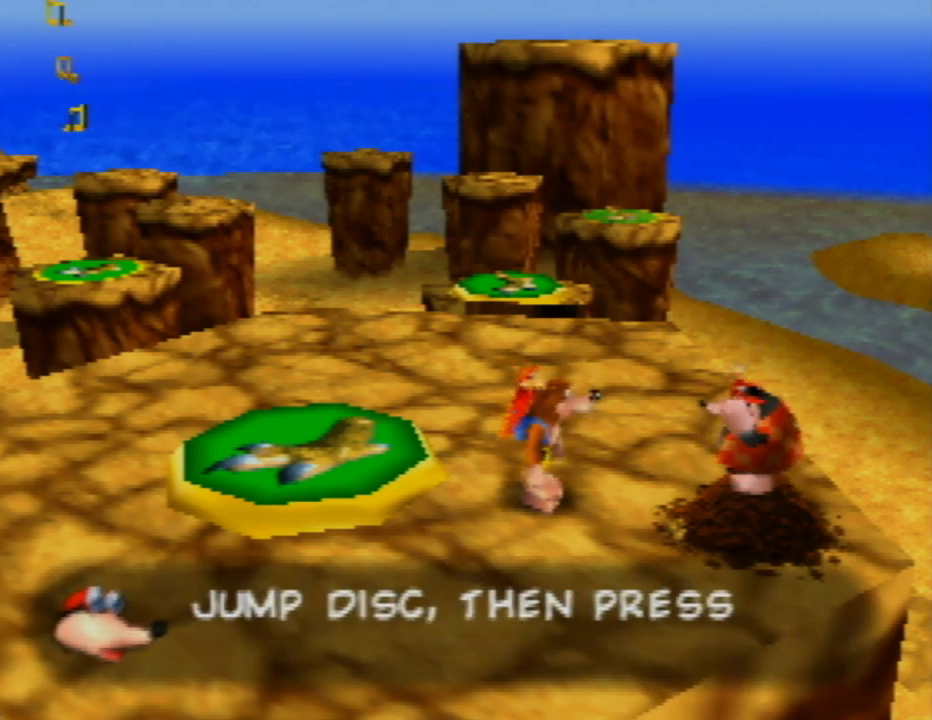
{"buttons": ["A"], "left_stick": "center", "events": []}
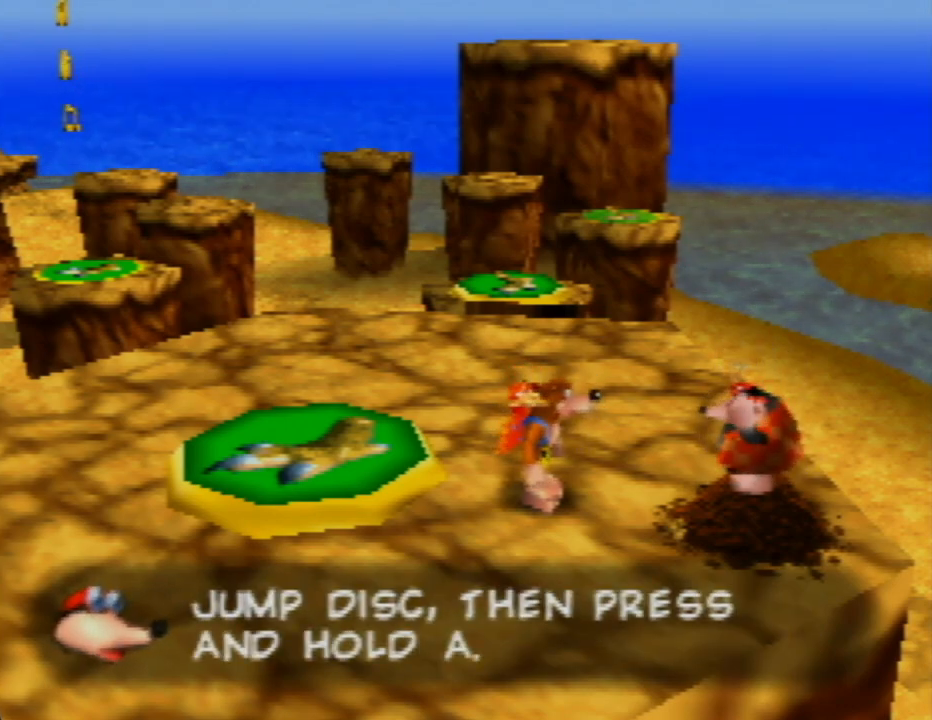
{"buttons": ["A"], "left_stick": "center", "events": []}